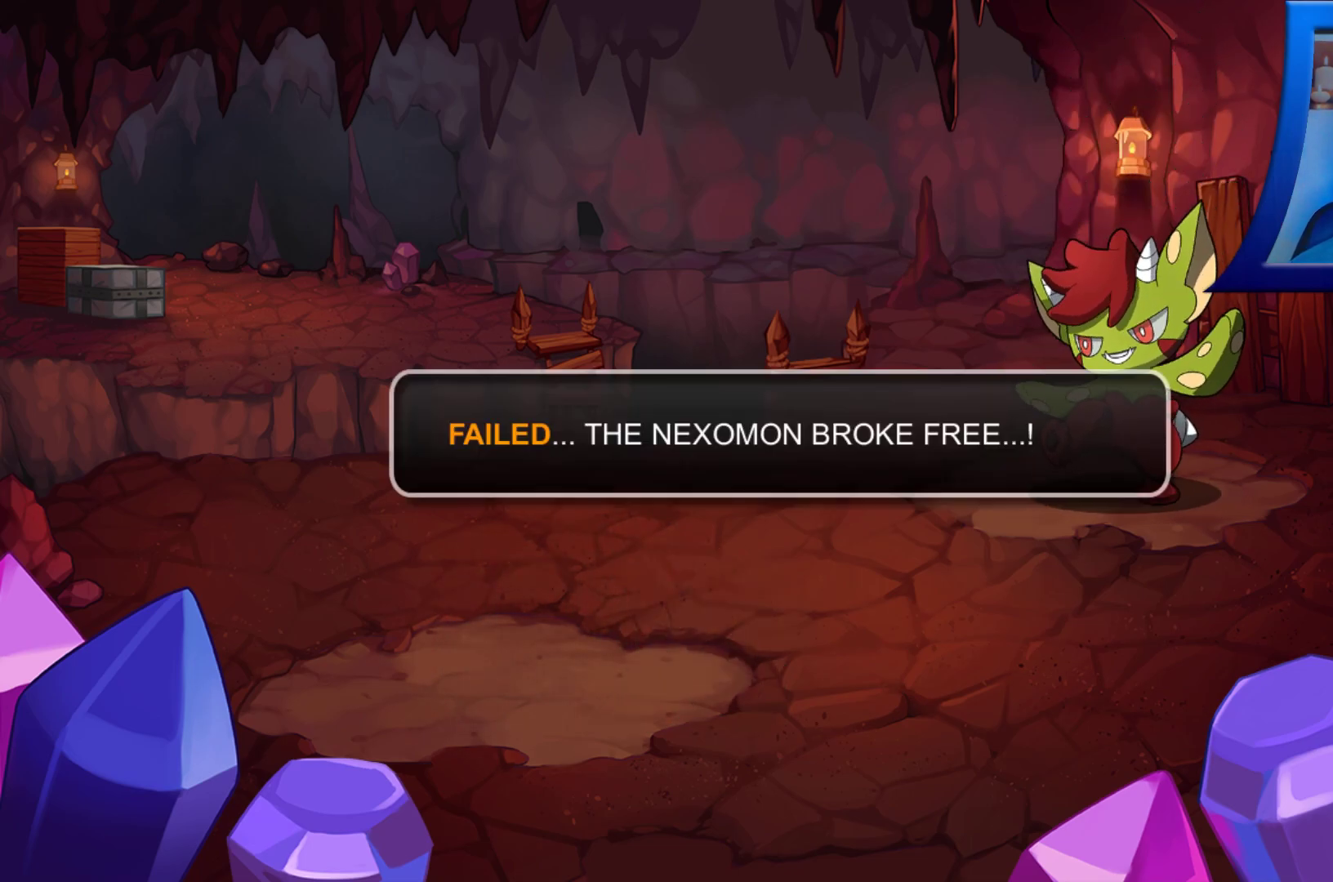
Gameplay with a controller (Xbox layout); each line is a JSON object with the inputs held at the frame after it. "events" lists button and stick changes between this image and that frame as [ms after this image, input, new state], when the widget could be followed in between. Not read: L3 R3.
{"buttons": ["A"], "left_stick": "center", "right_stick": "center", "events": [[400, "A", "down"]]}
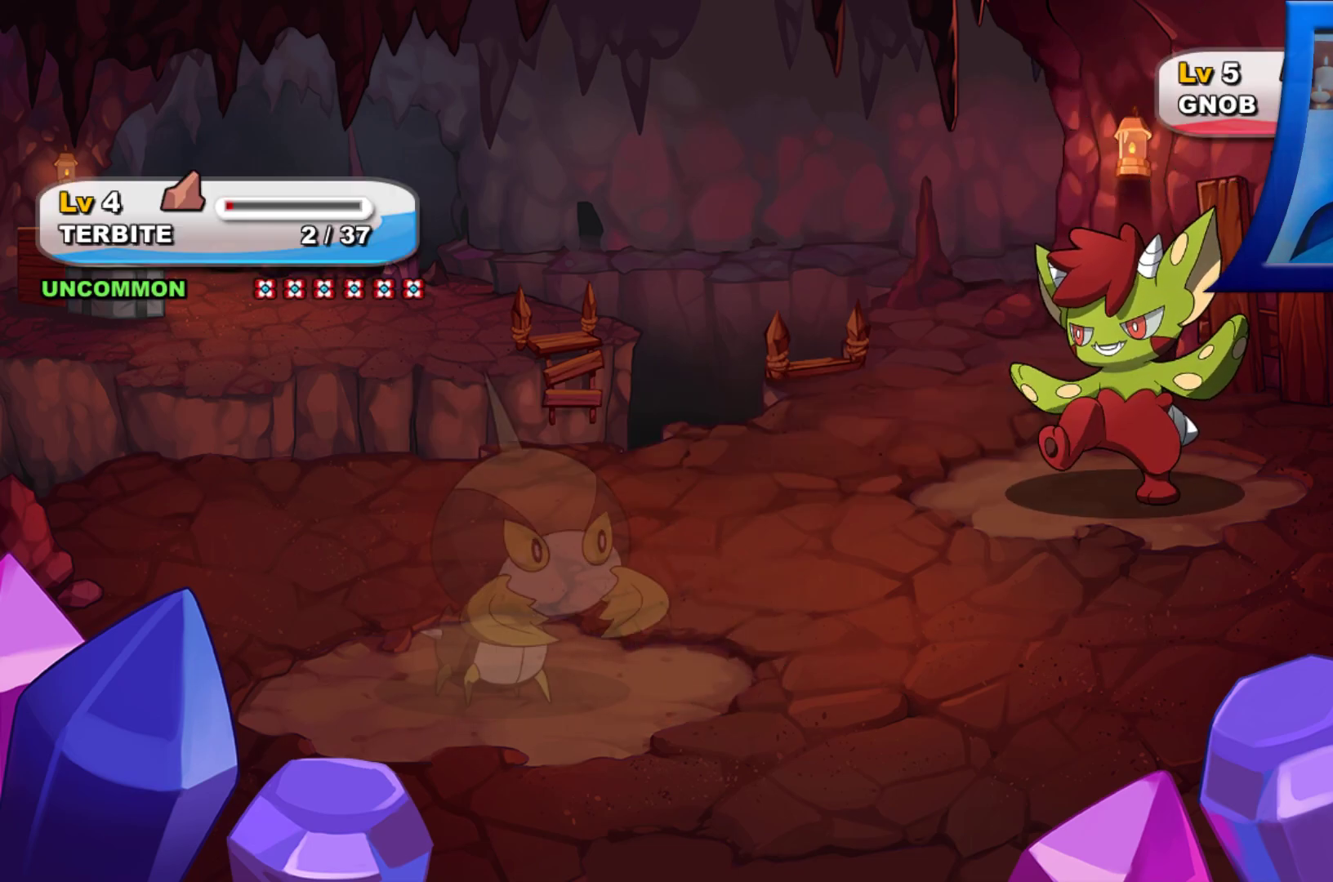
{"buttons": [], "left_stick": "center", "right_stick": "center", "events": [[33, "A", "up"]]}
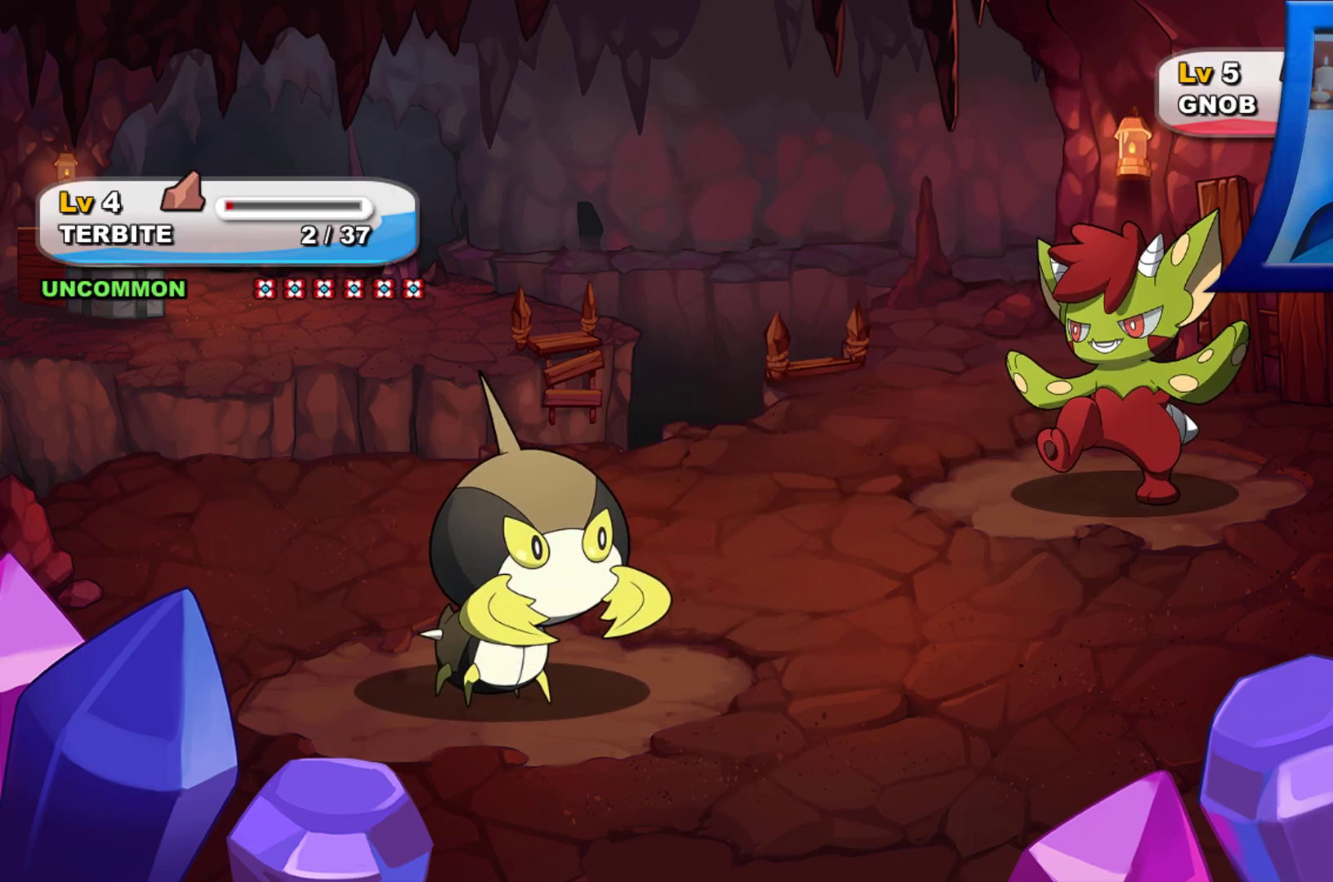
{"buttons": [], "left_stick": "center", "right_stick": "center", "events": []}
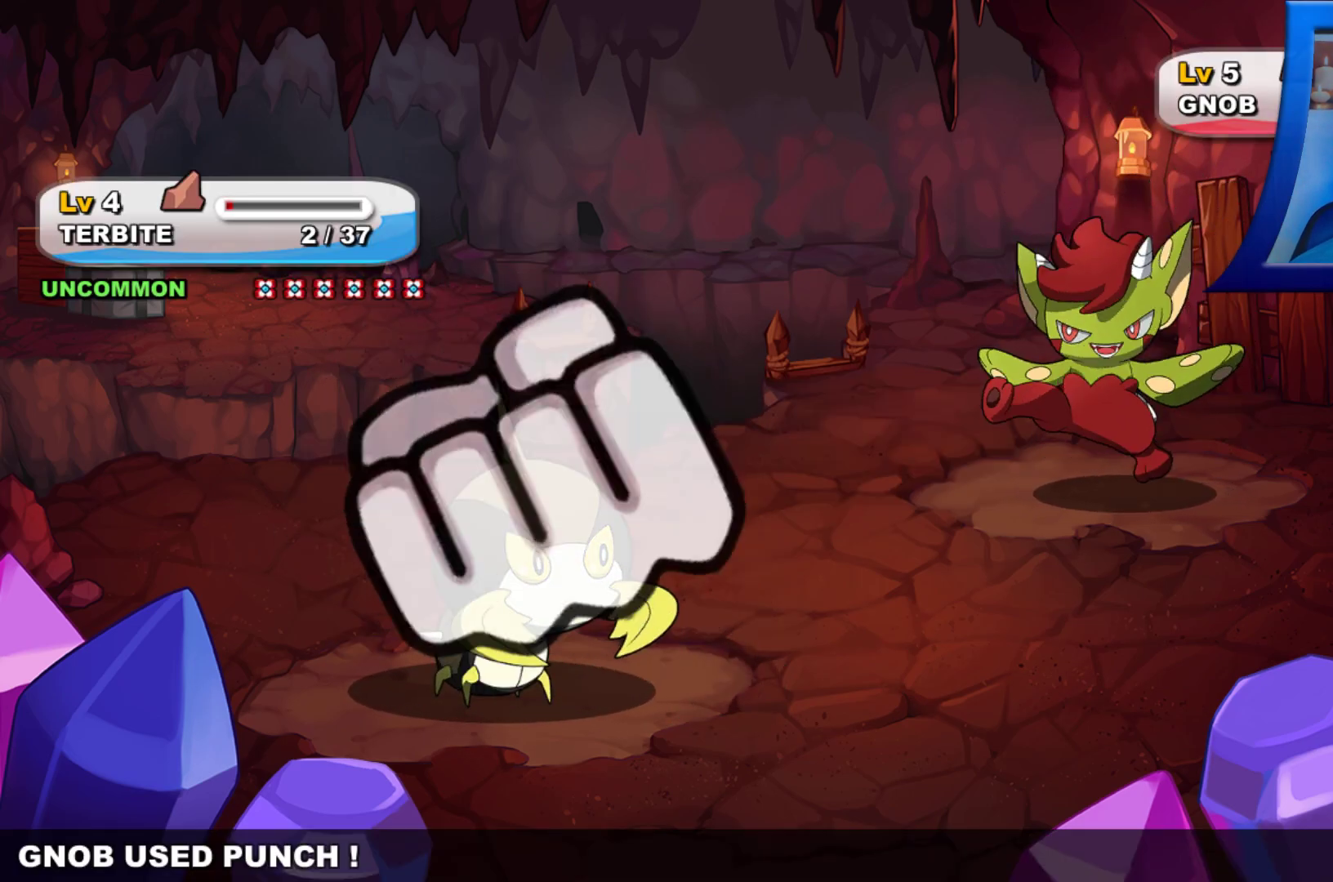
{"buttons": [], "left_stick": "center", "right_stick": "center", "events": []}
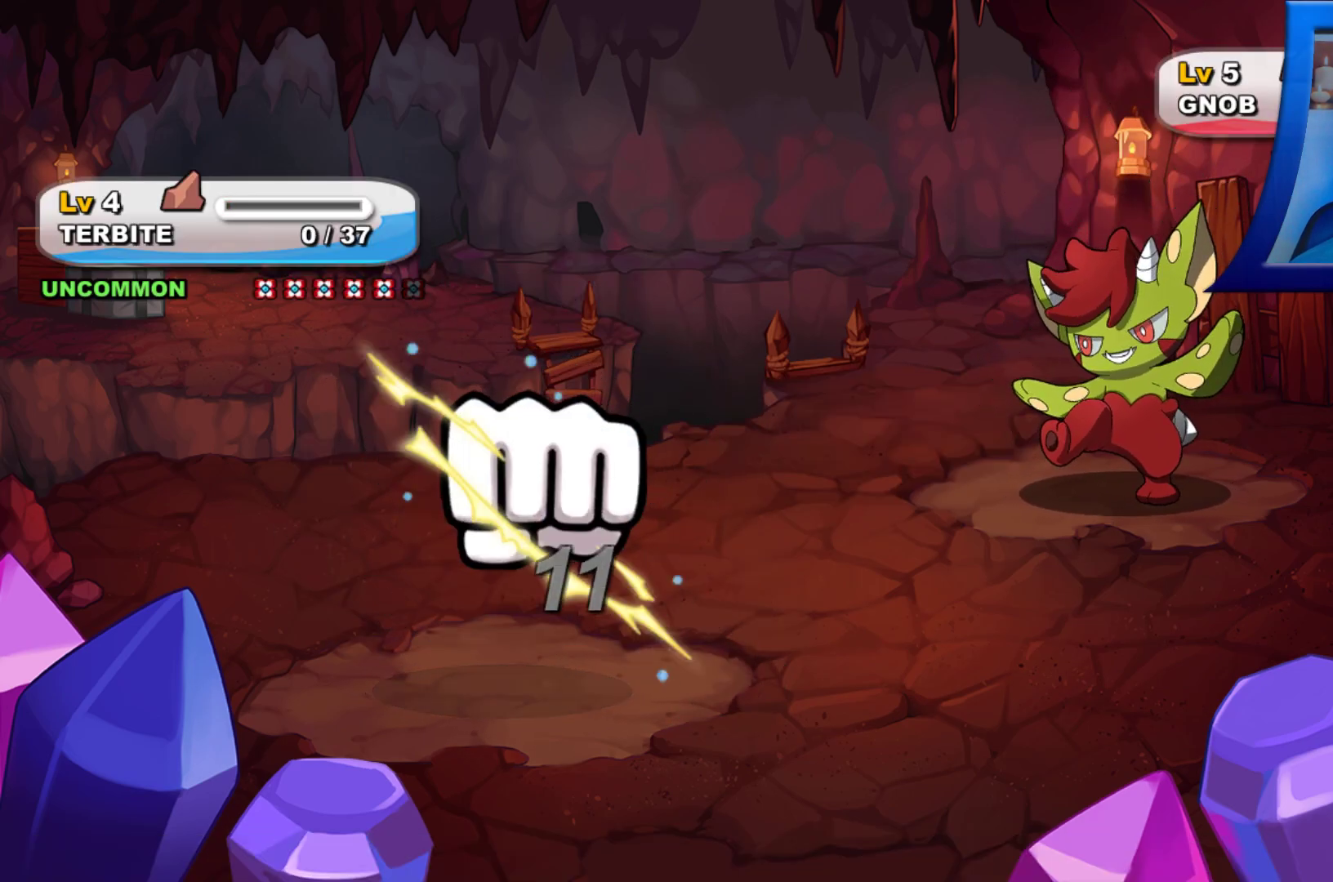
{"buttons": [], "left_stick": "center", "right_stick": "center", "events": []}
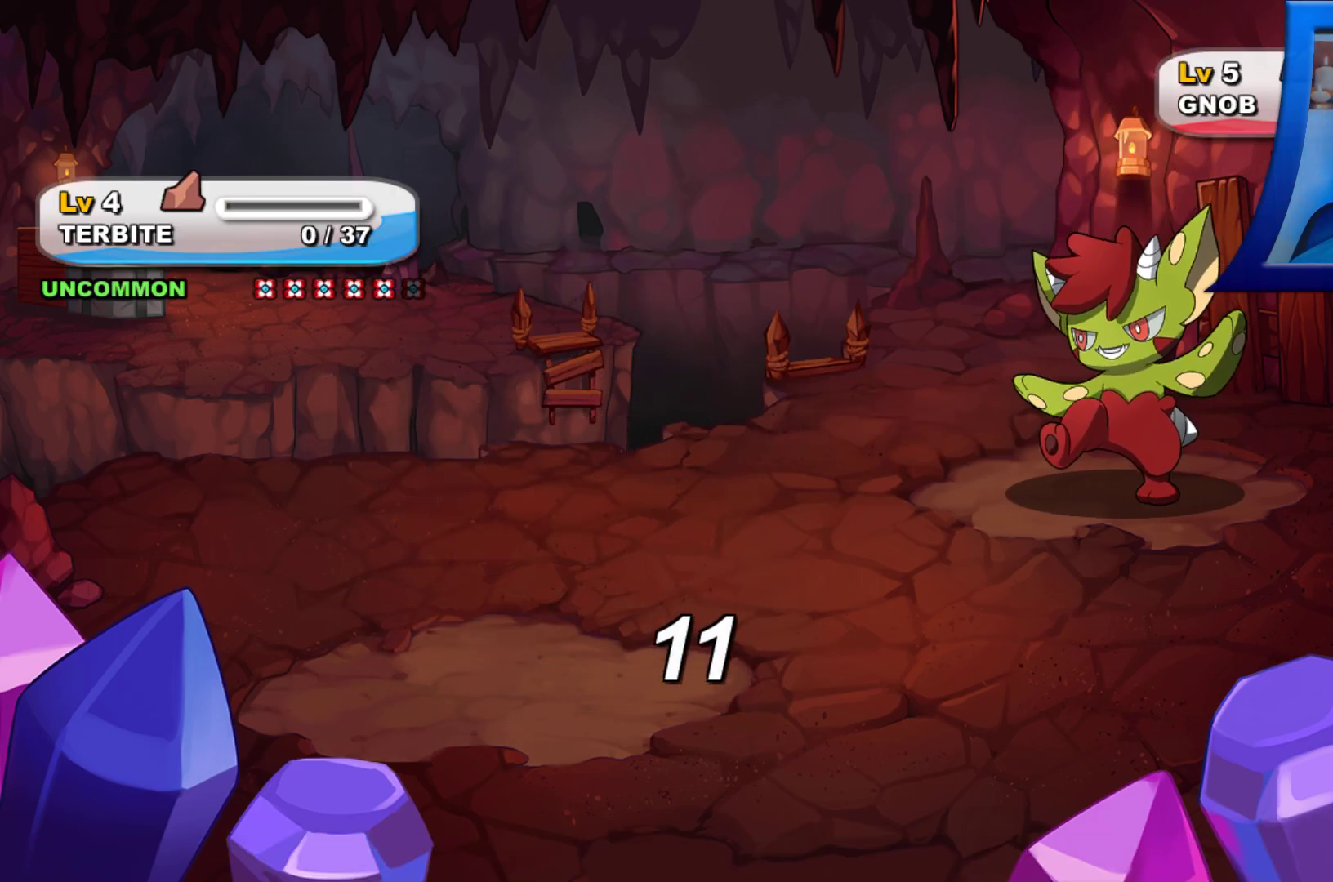
{"buttons": [], "left_stick": "center", "right_stick": "center", "events": []}
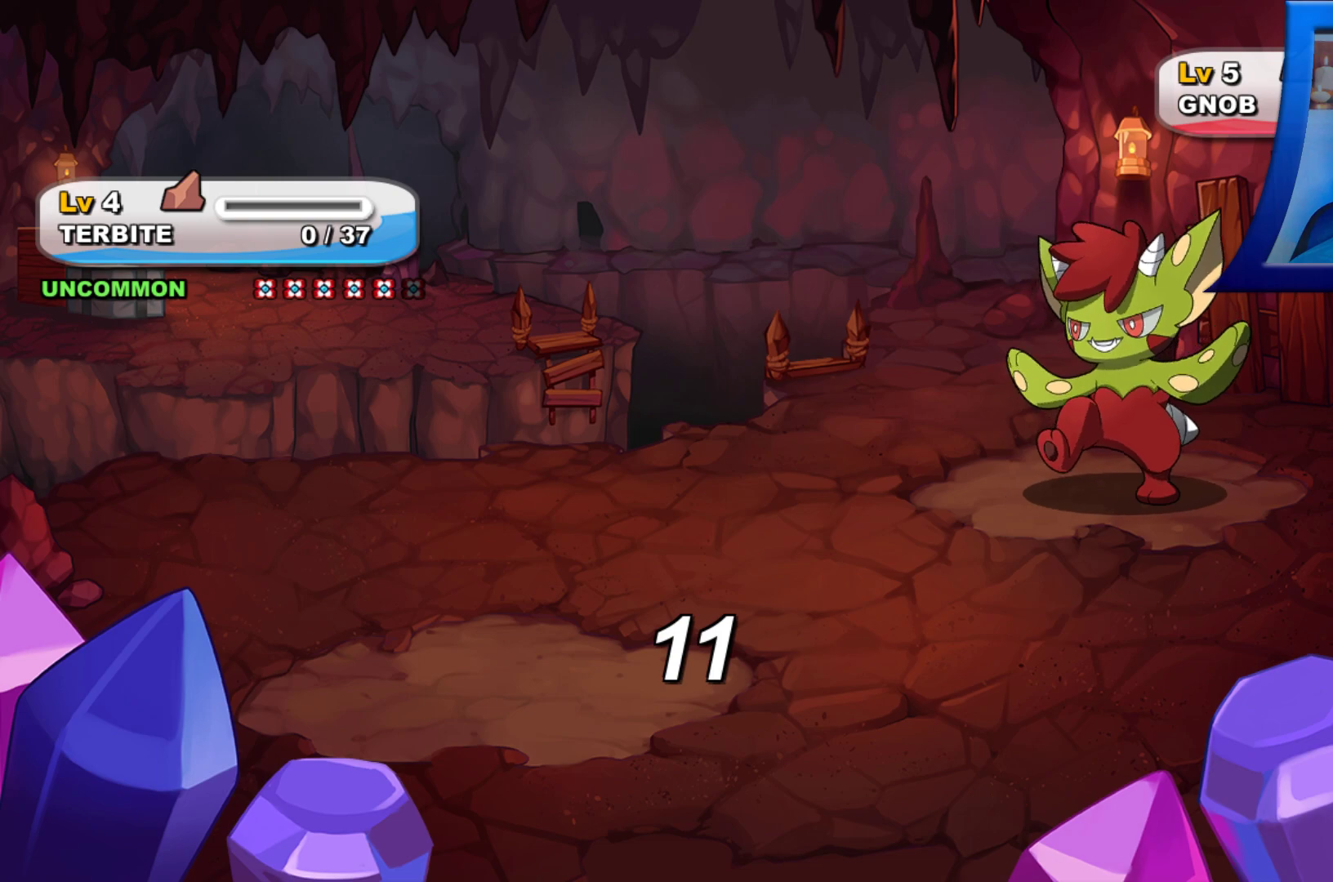
{"buttons": [], "left_stick": "center", "right_stick": "center", "events": []}
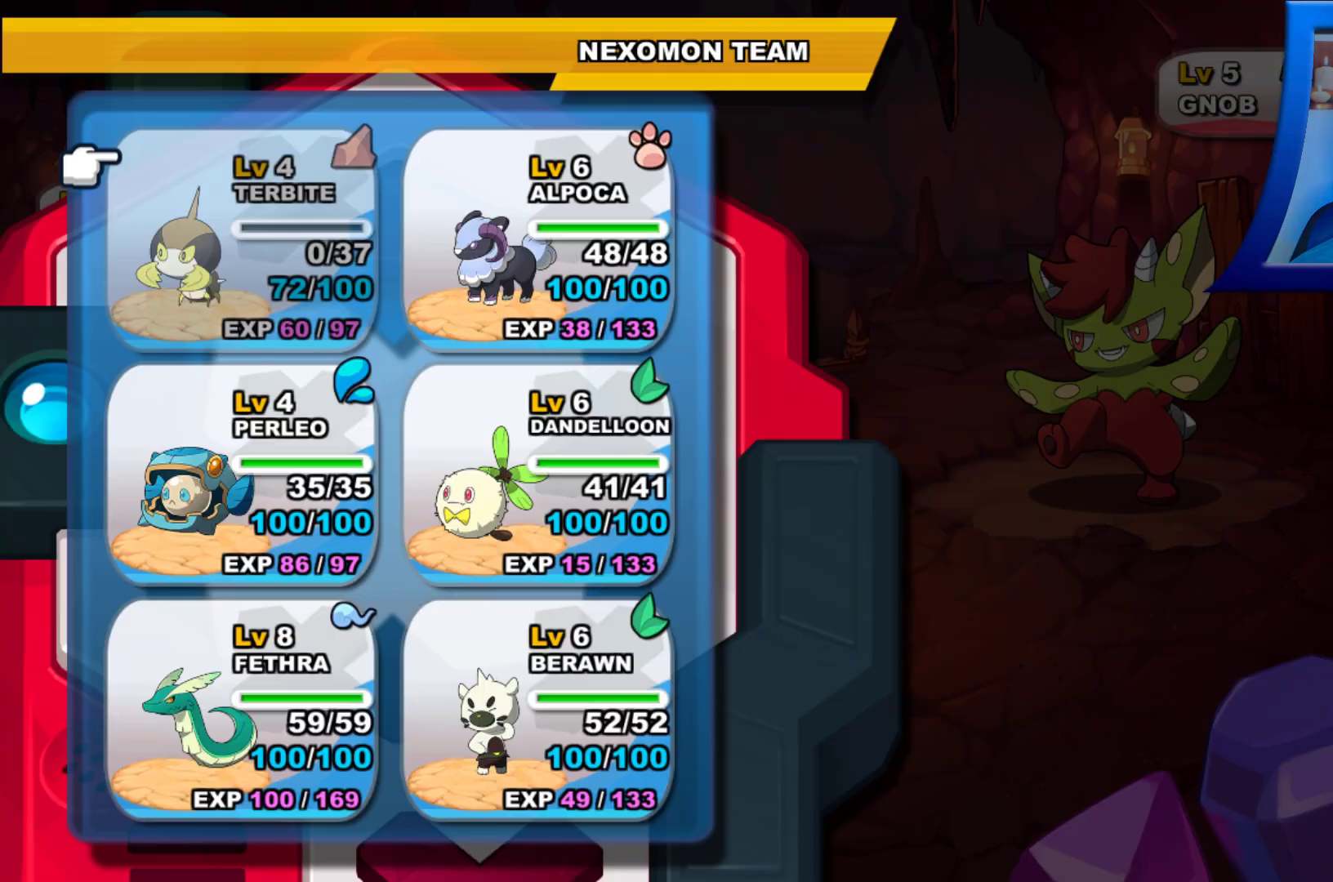
{"buttons": [], "left_stick": "center", "right_stick": "center", "events": []}
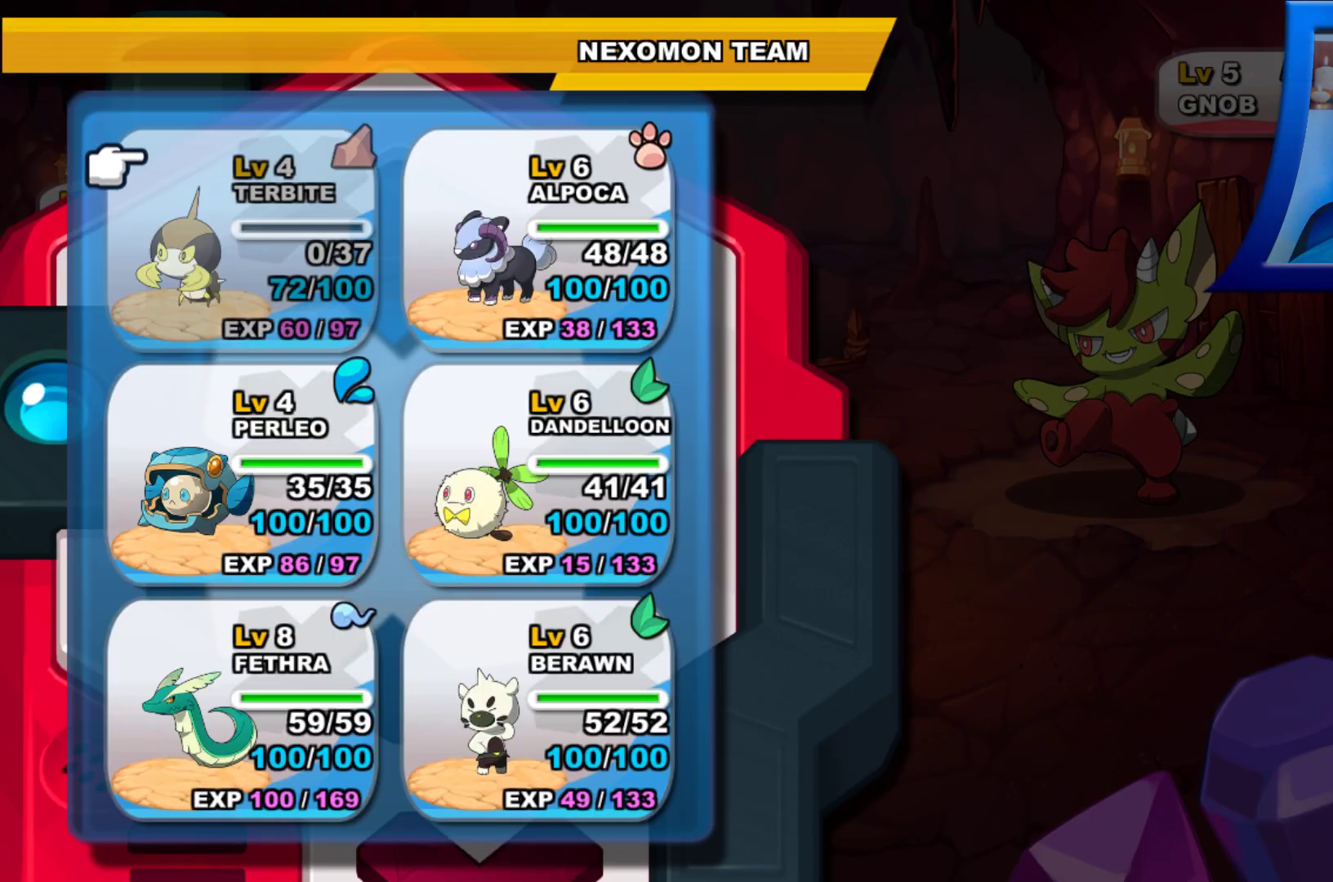
{"buttons": [], "left_stick": "center", "right_stick": "center", "events": []}
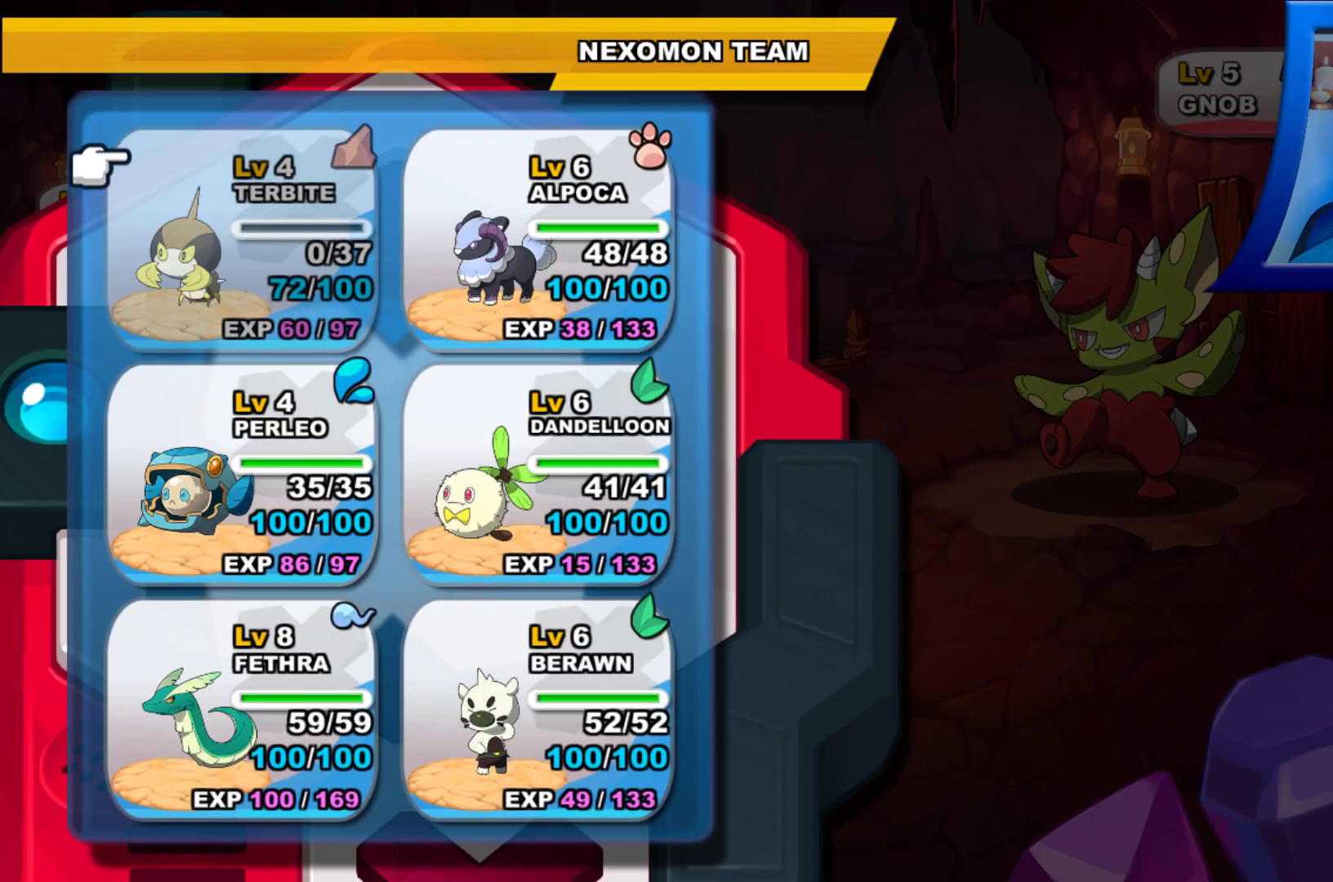
{"buttons": [], "left_stick": "center", "right_stick": "center", "events": [[217, "DPAD_RIGHT", "down"], [400, "DPAD_RIGHT", "up"]]}
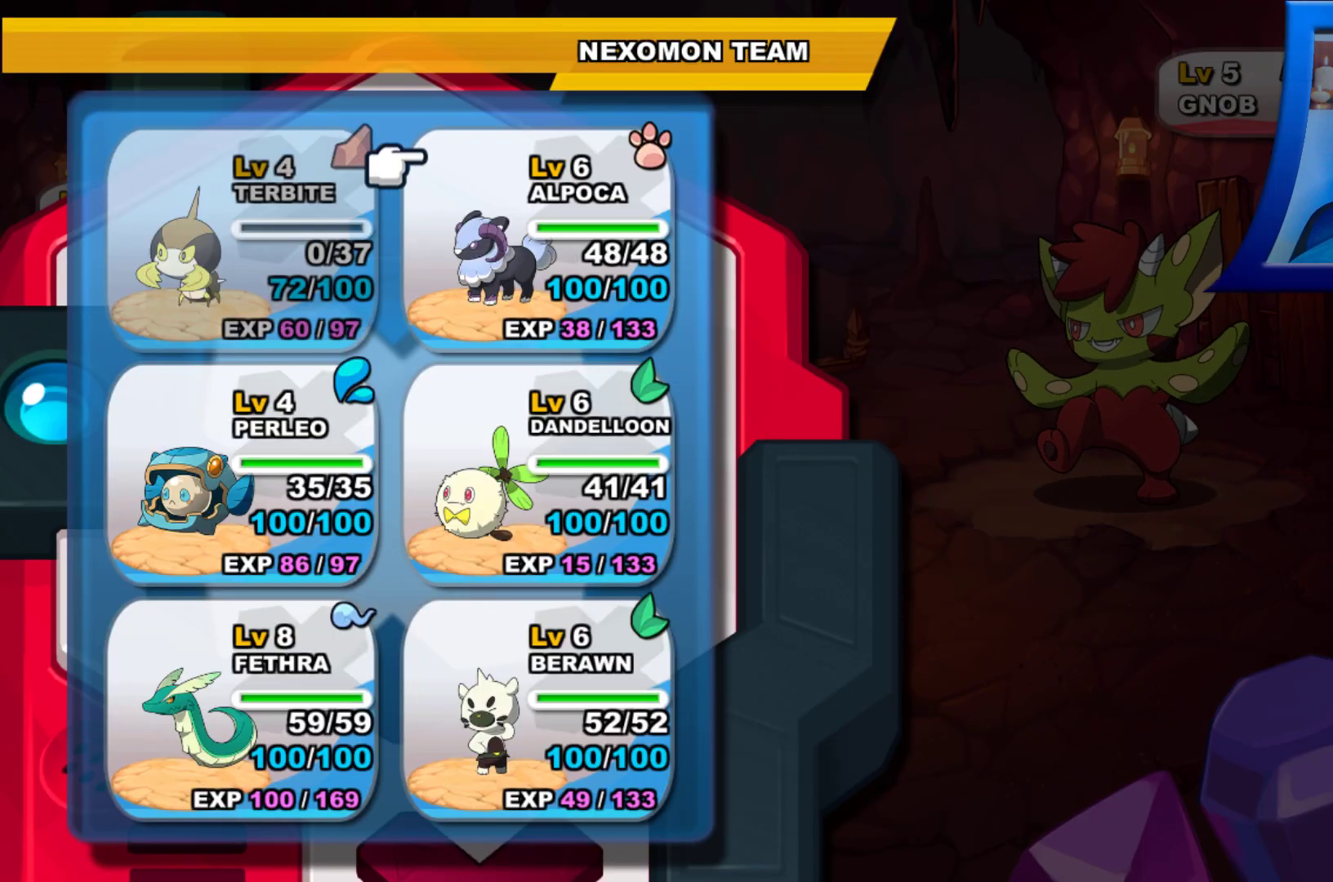
{"buttons": [], "left_stick": "center", "right_stick": "center", "events": []}
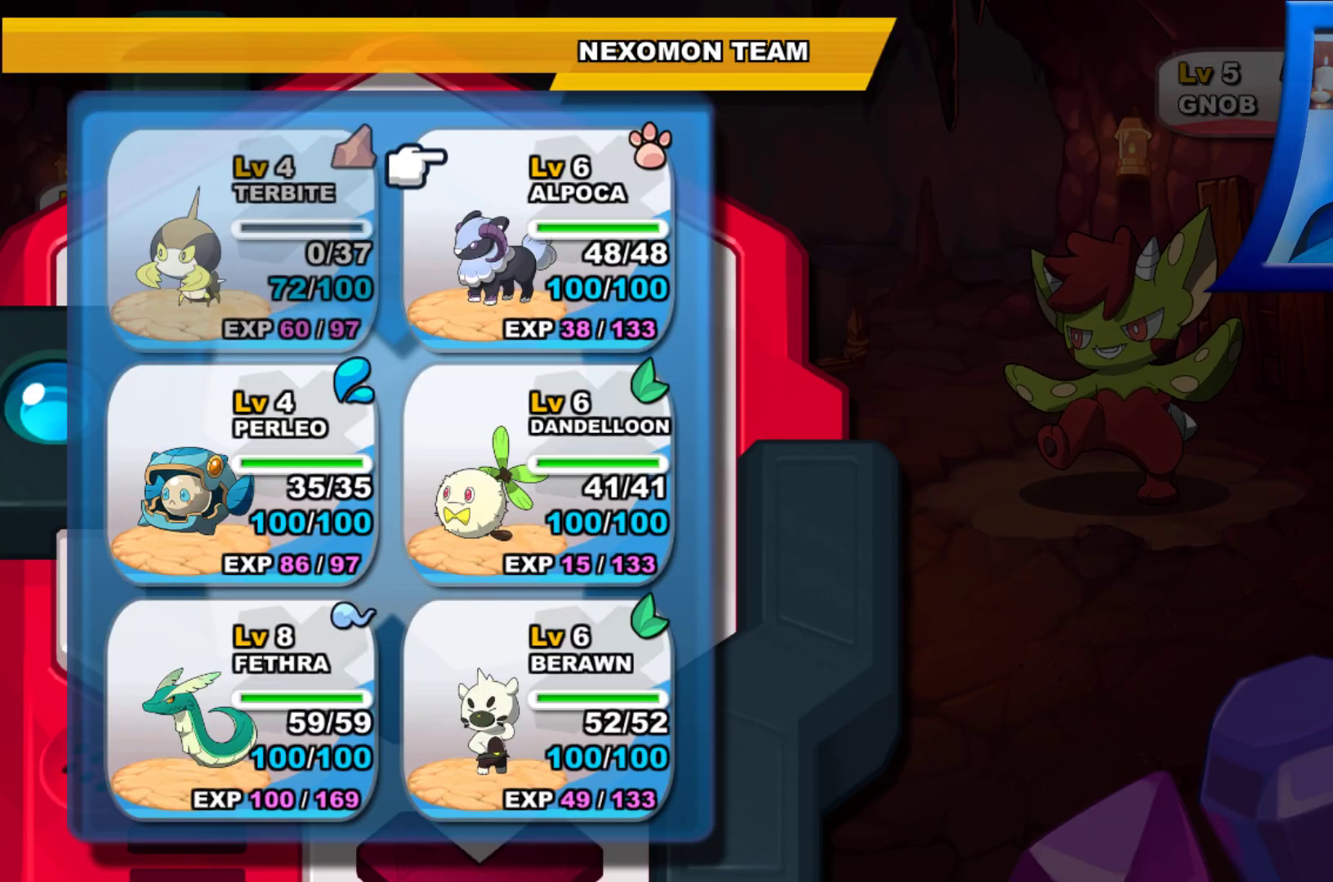
{"buttons": [], "left_stick": "center", "right_stick": "center", "events": [[333, "A", "down"], [417, "A", "up"]]}
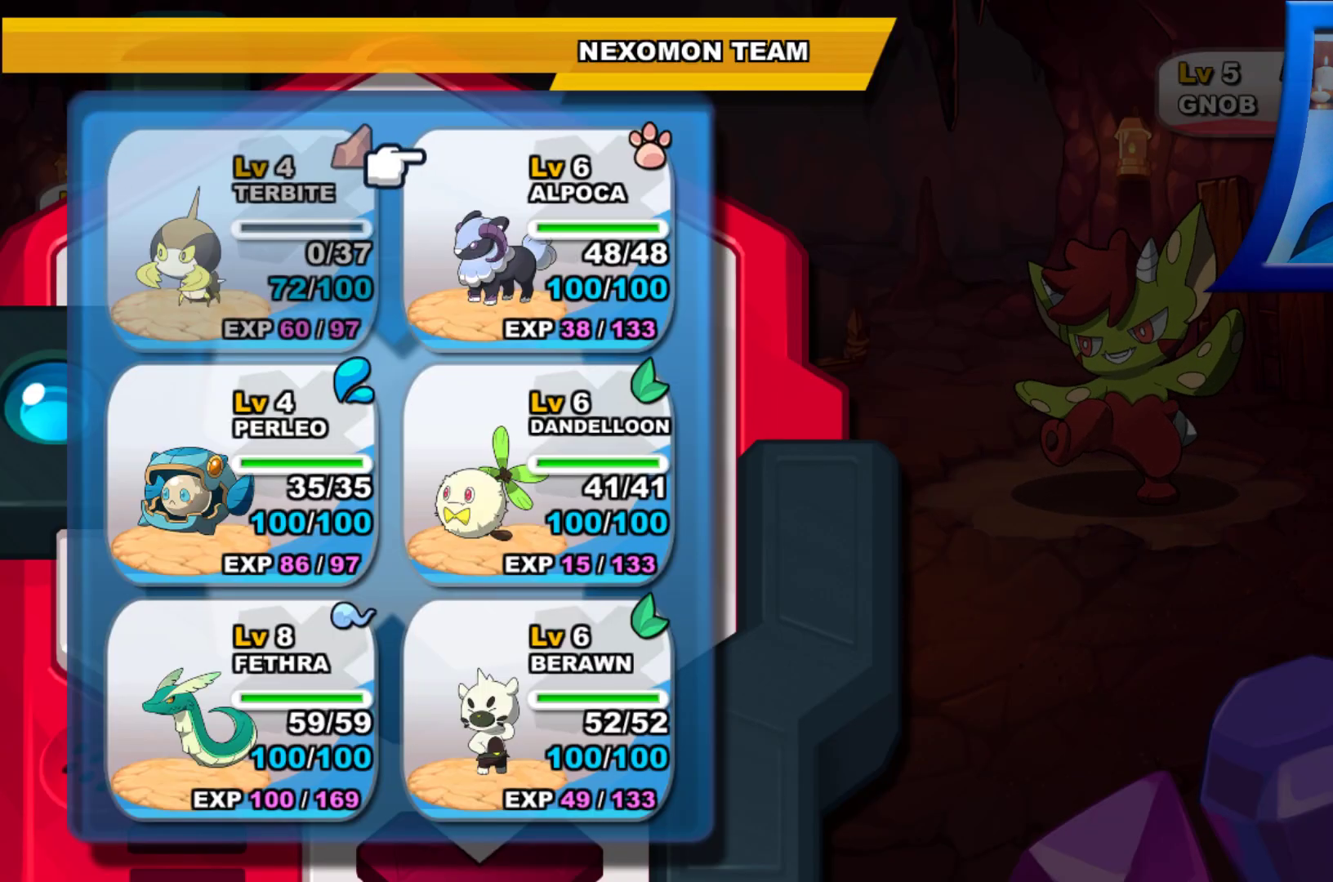
{"buttons": [], "left_stick": "center", "right_stick": "center", "events": []}
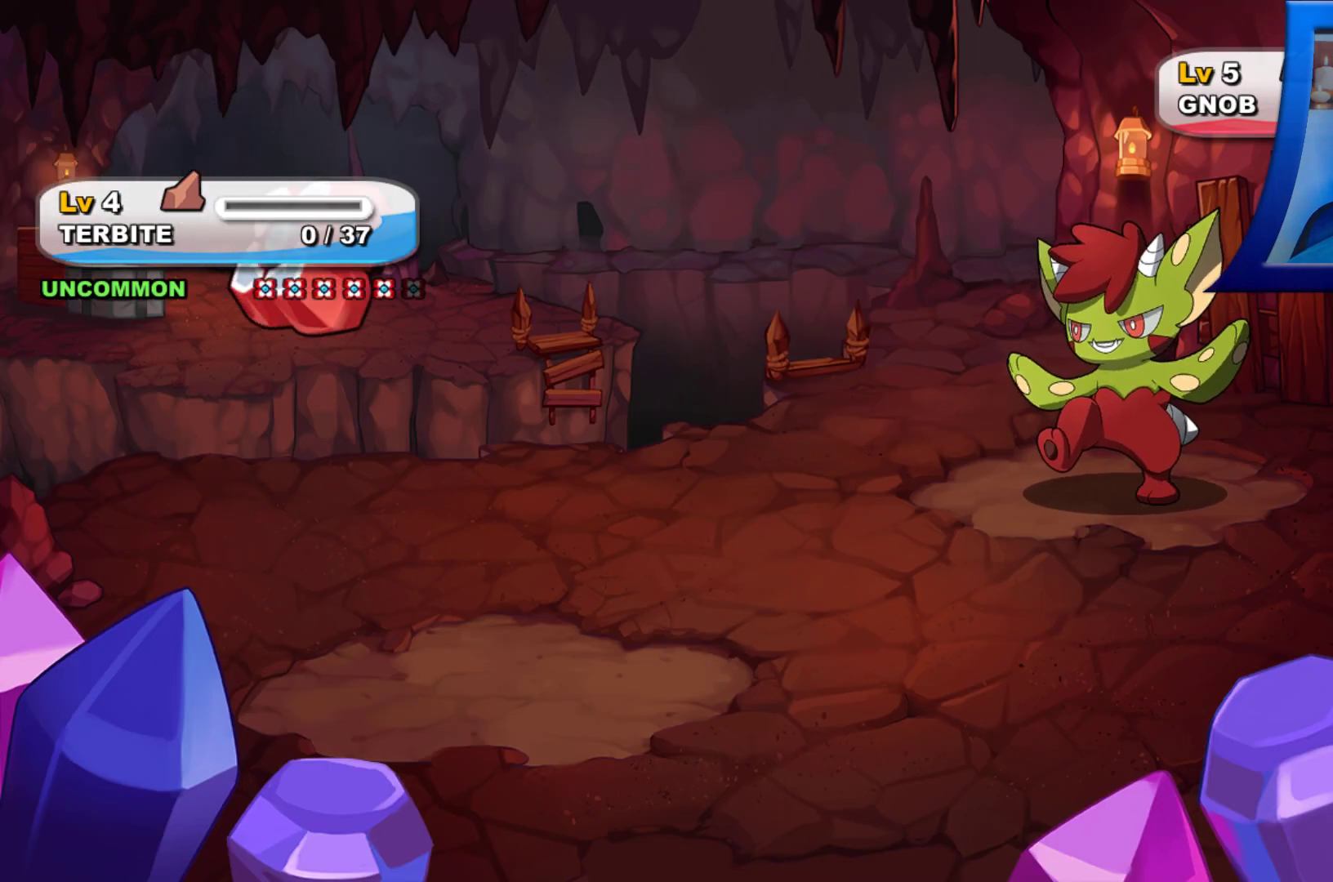
{"buttons": [], "left_stick": "center", "right_stick": "center", "events": []}
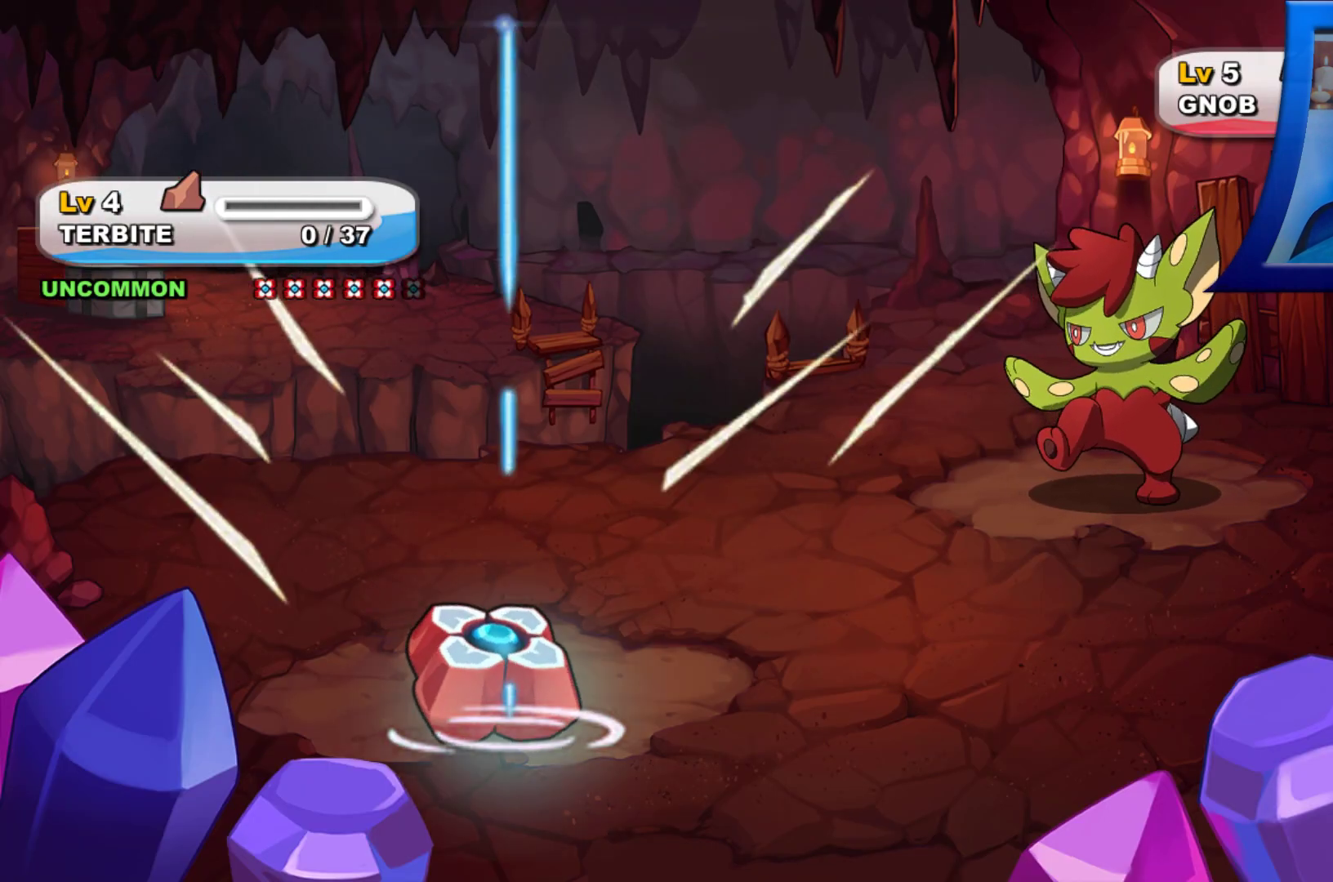
{"buttons": [], "left_stick": "center", "right_stick": "center", "events": []}
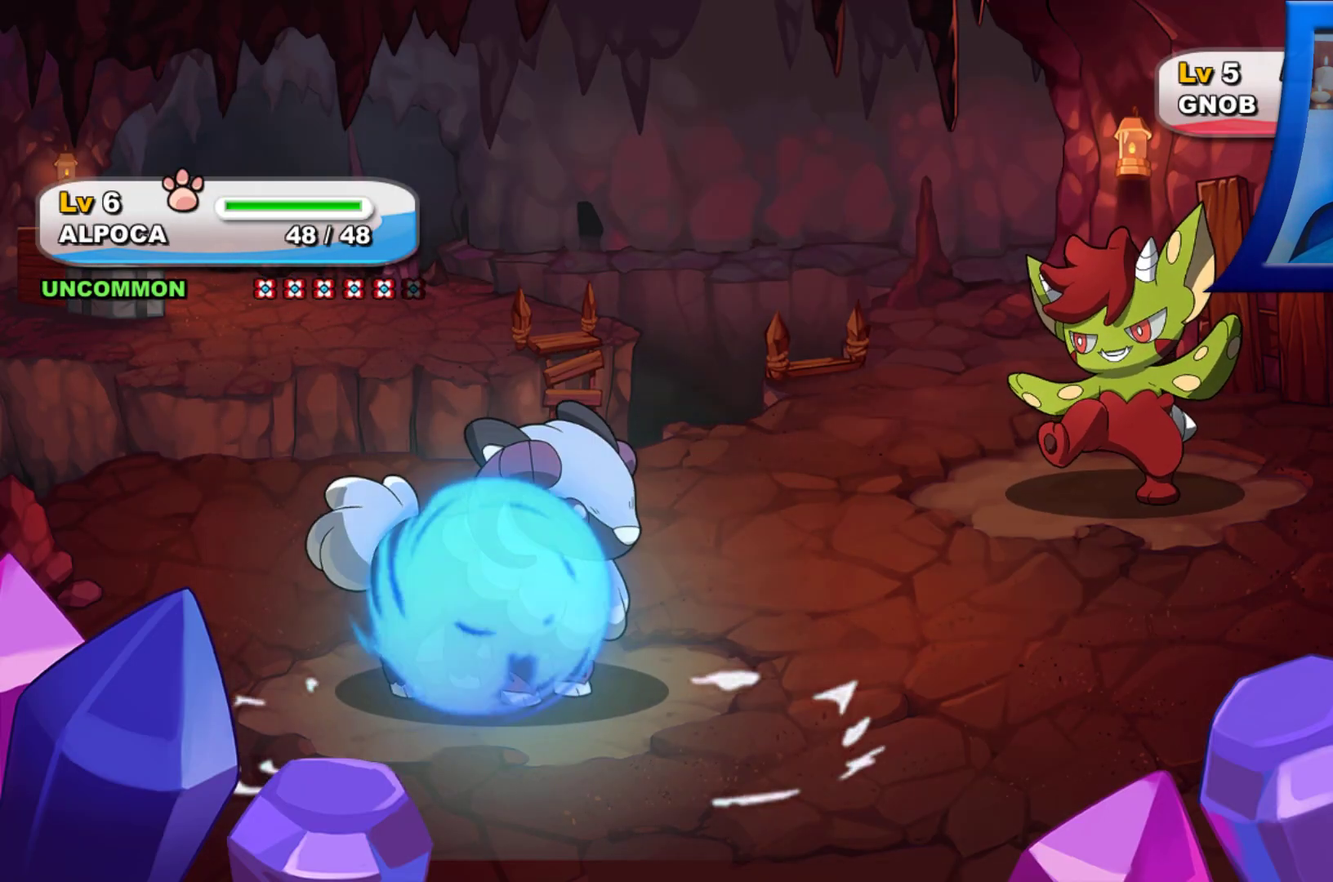
{"buttons": [], "left_stick": "center", "right_stick": "center", "events": []}
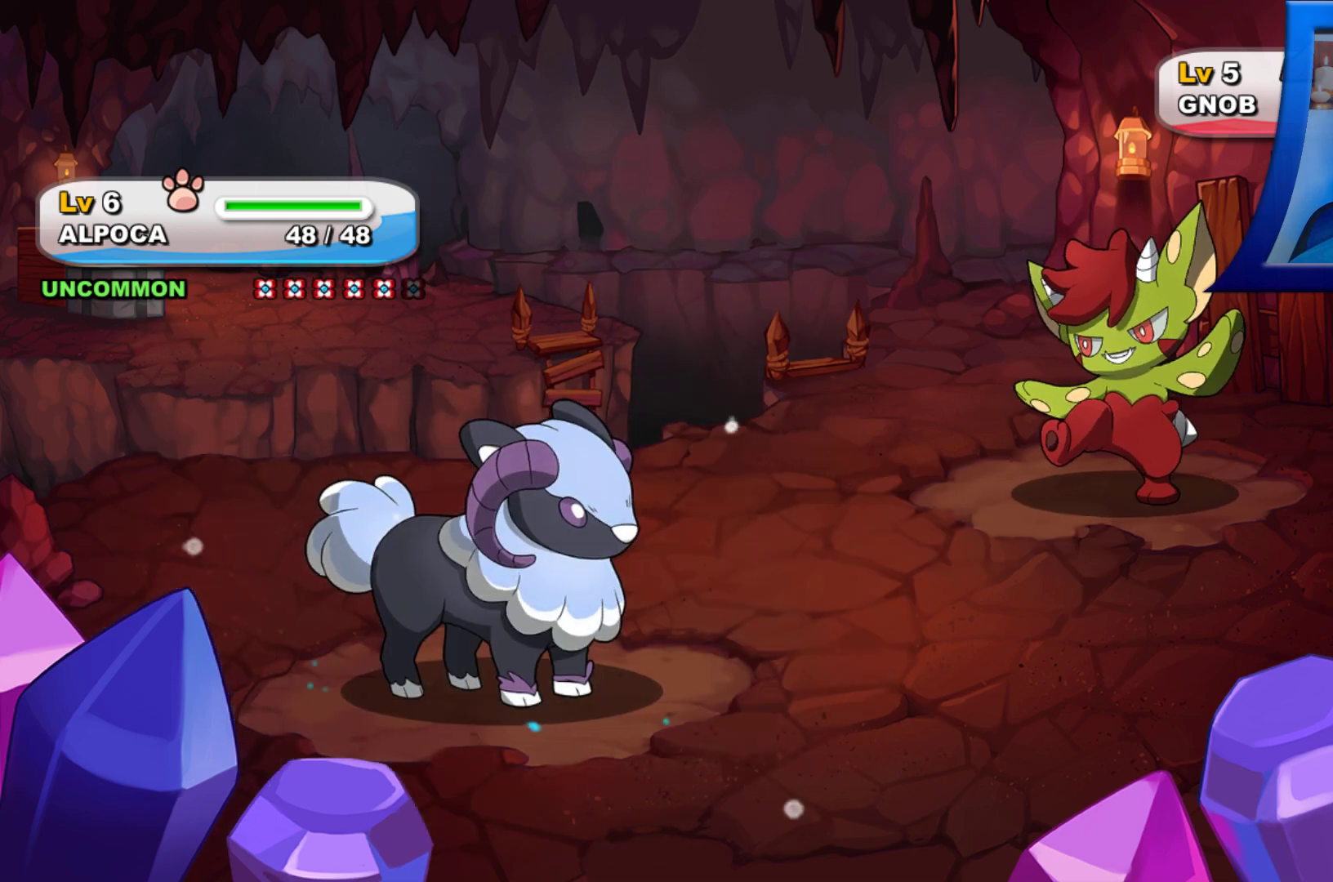
{"buttons": [], "left_stick": "center", "right_stick": "center", "events": []}
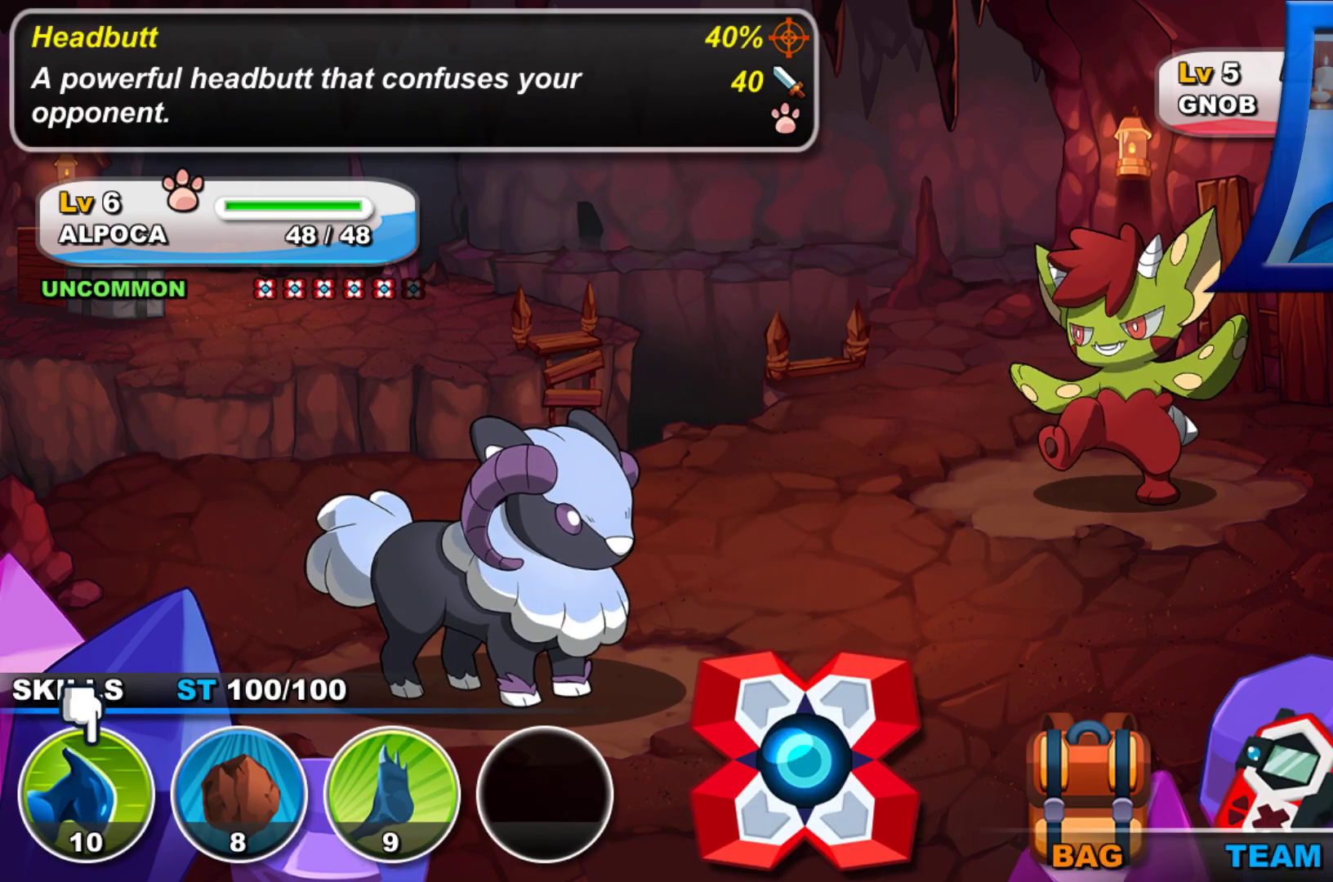
{"buttons": [], "left_stick": "center", "right_stick": "center", "events": [[350, "DPAD_RIGHT", "down"], [483, "DPAD_RIGHT", "up"]]}
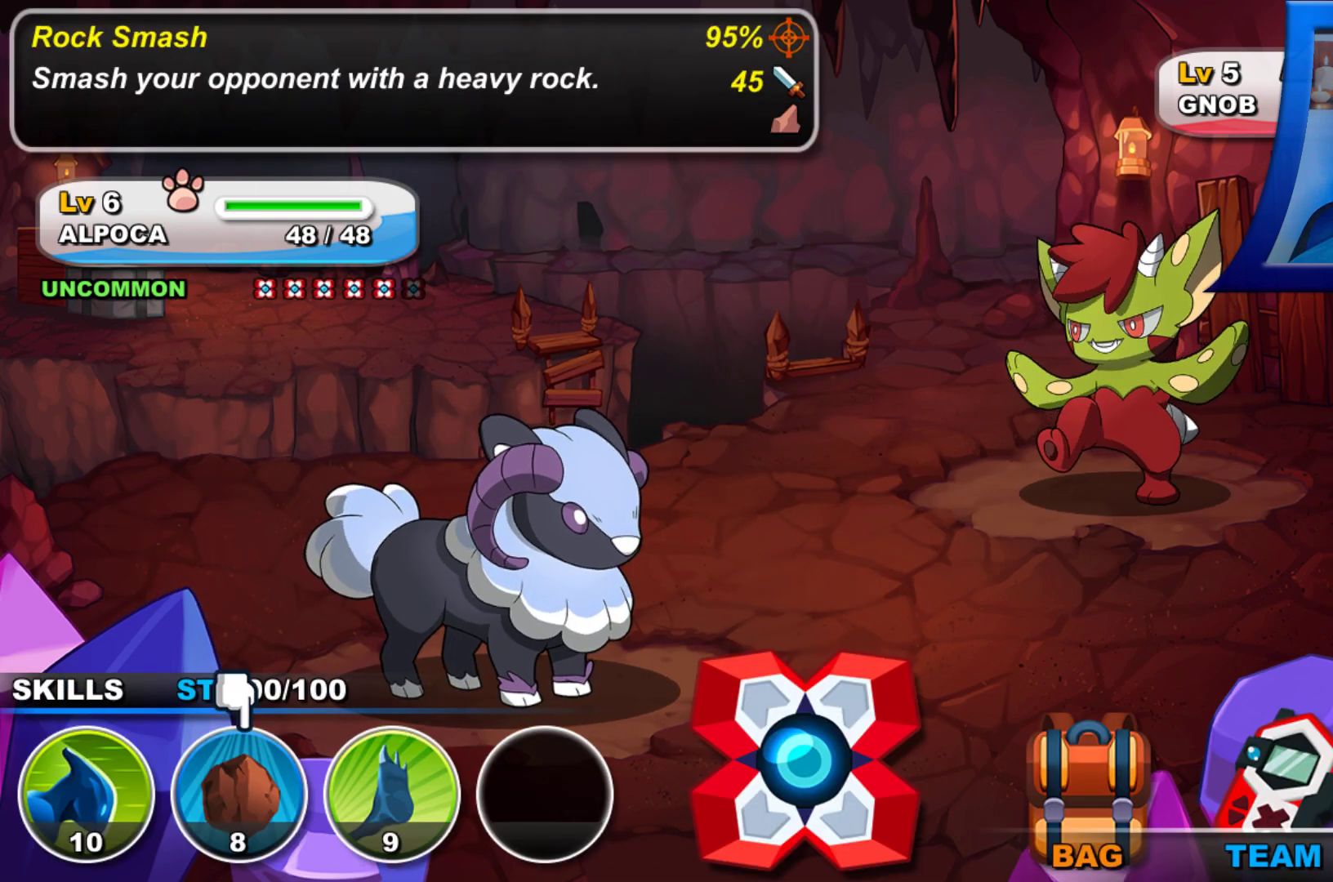
{"buttons": ["DPAD_RIGHT"], "left_stick": "center", "right_stick": "center", "events": [[83, "DPAD_RIGHT", "down"], [383, "DPAD_RIGHT", "up"], [467, "DPAD_RIGHT", "down"]]}
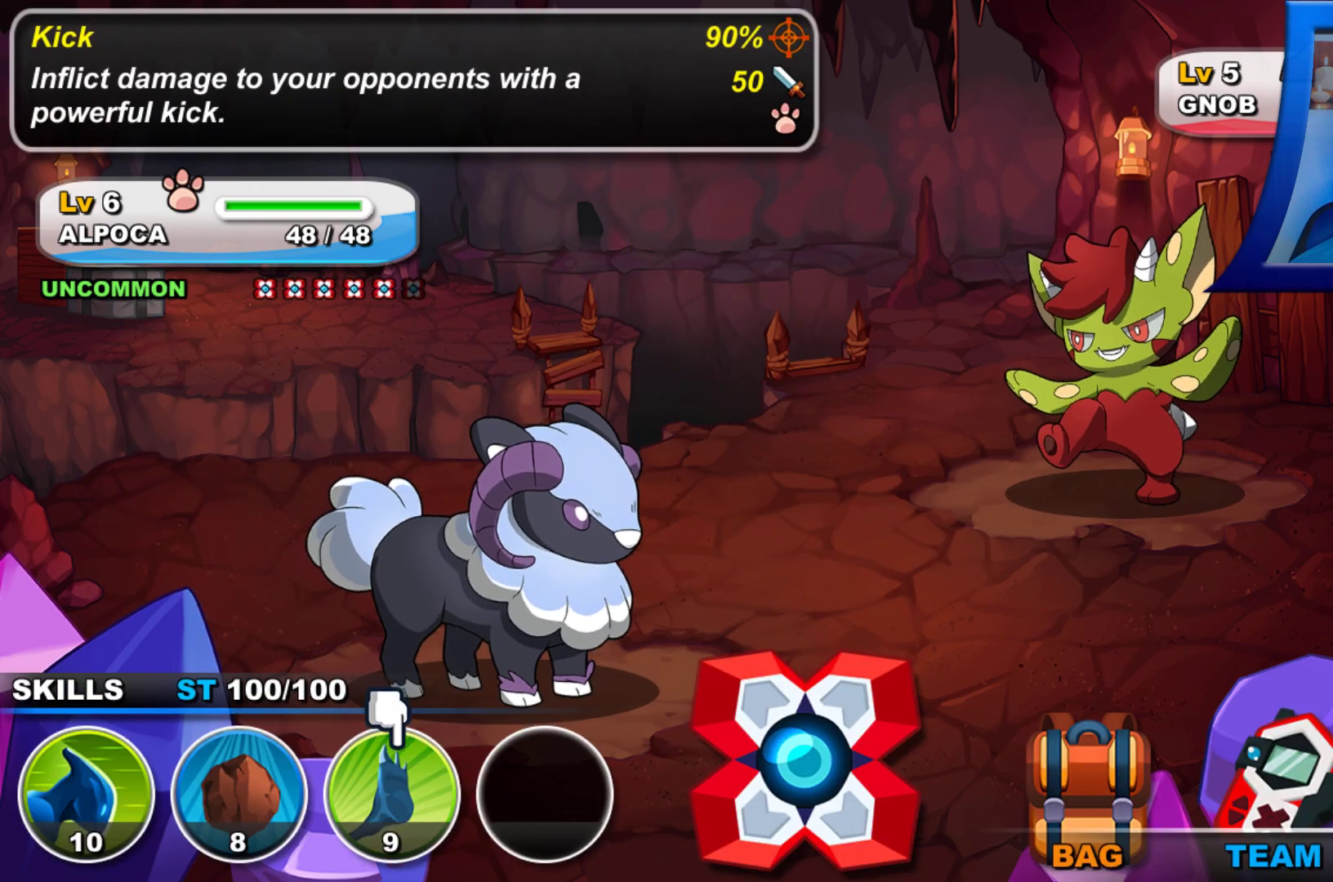
{"buttons": [], "left_stick": "center", "right_stick": "center", "events": [[117, "DPAD_RIGHT", "up"], [283, "DPAD_RIGHT", "down"], [417, "DPAD_RIGHT", "up"]]}
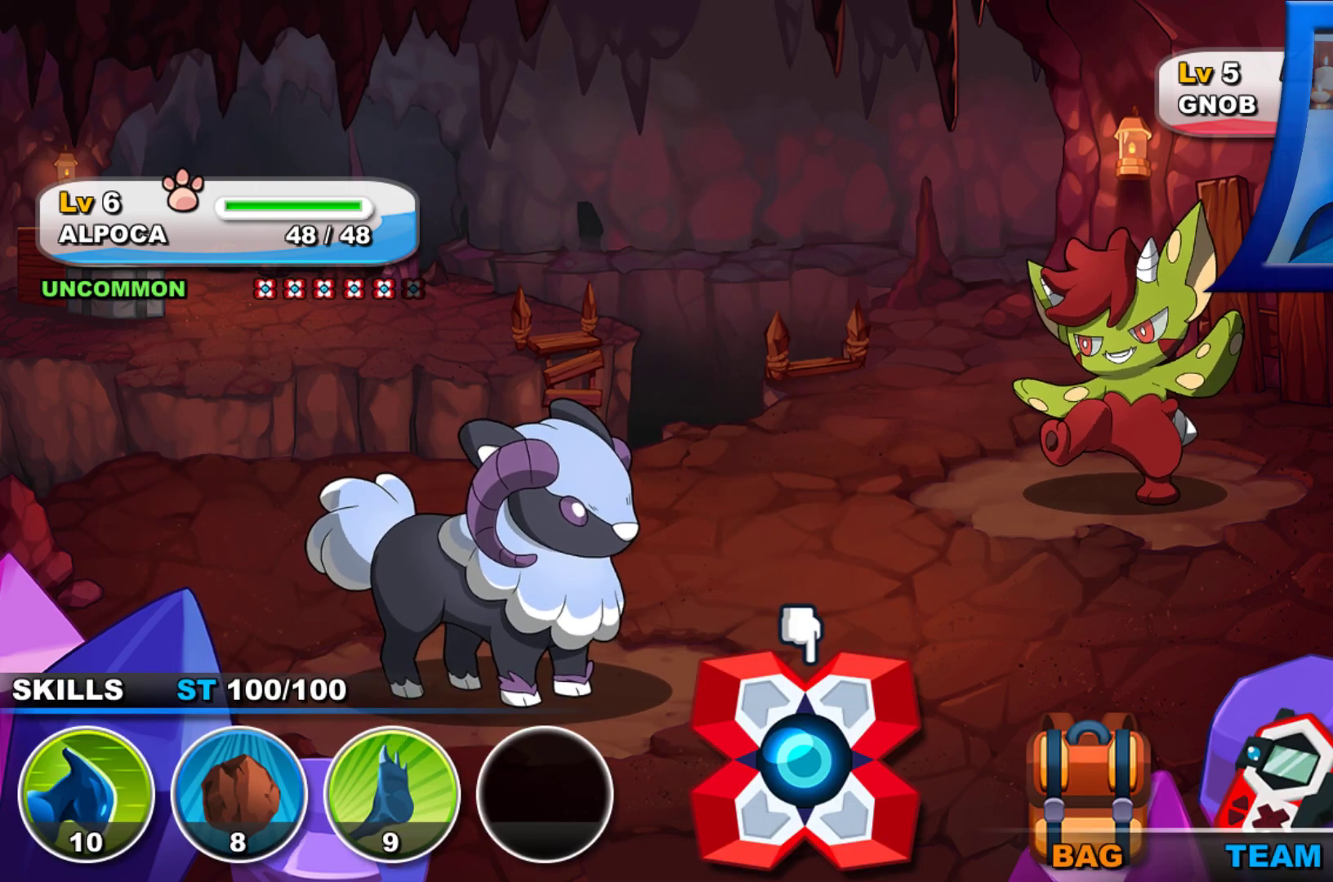
{"buttons": [], "left_stick": "center", "right_stick": "center", "events": [[267, "A", "down"], [367, "A", "up"]]}
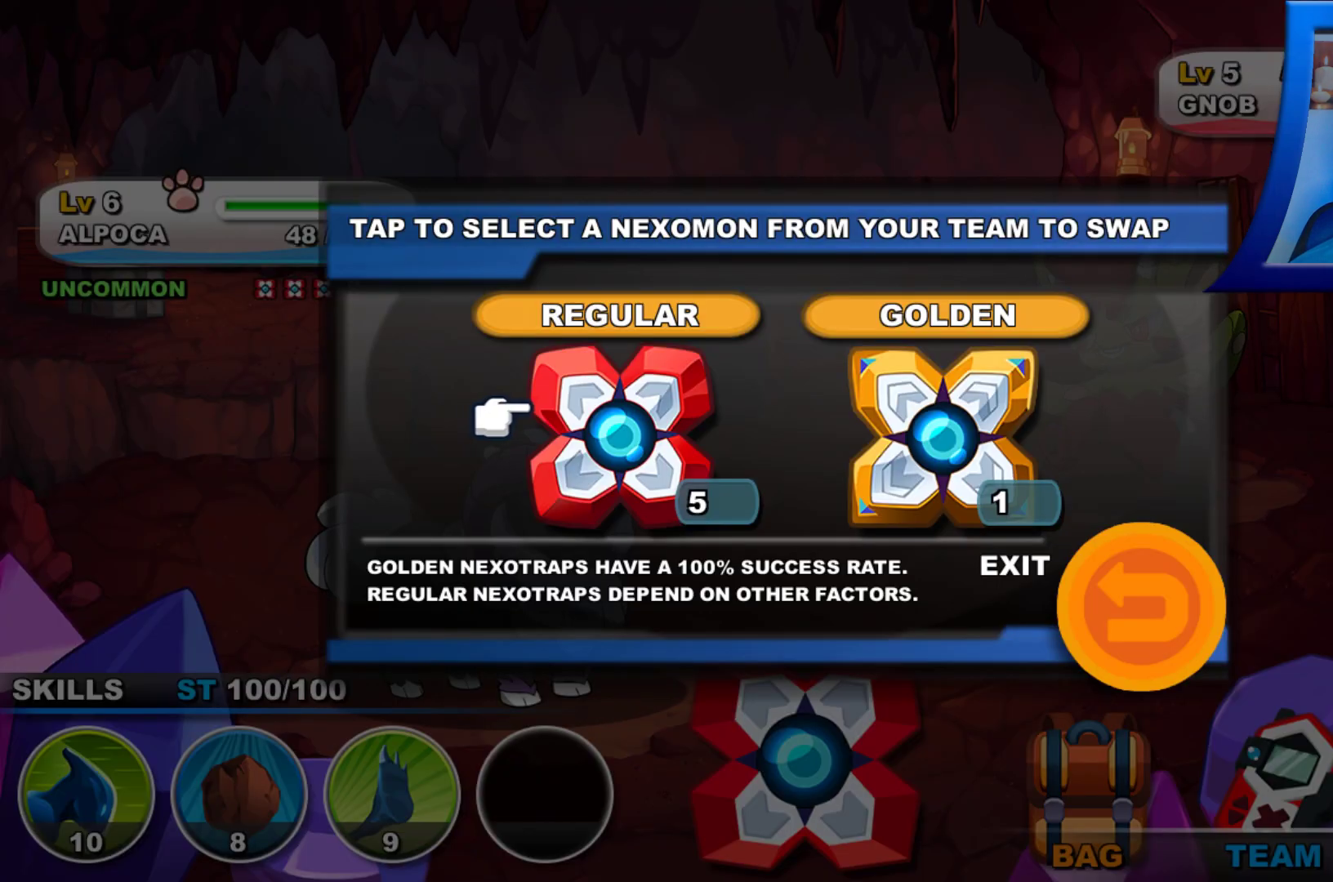
{"buttons": ["A"], "left_stick": "center", "right_stick": "center", "events": [[467, "A", "down"]]}
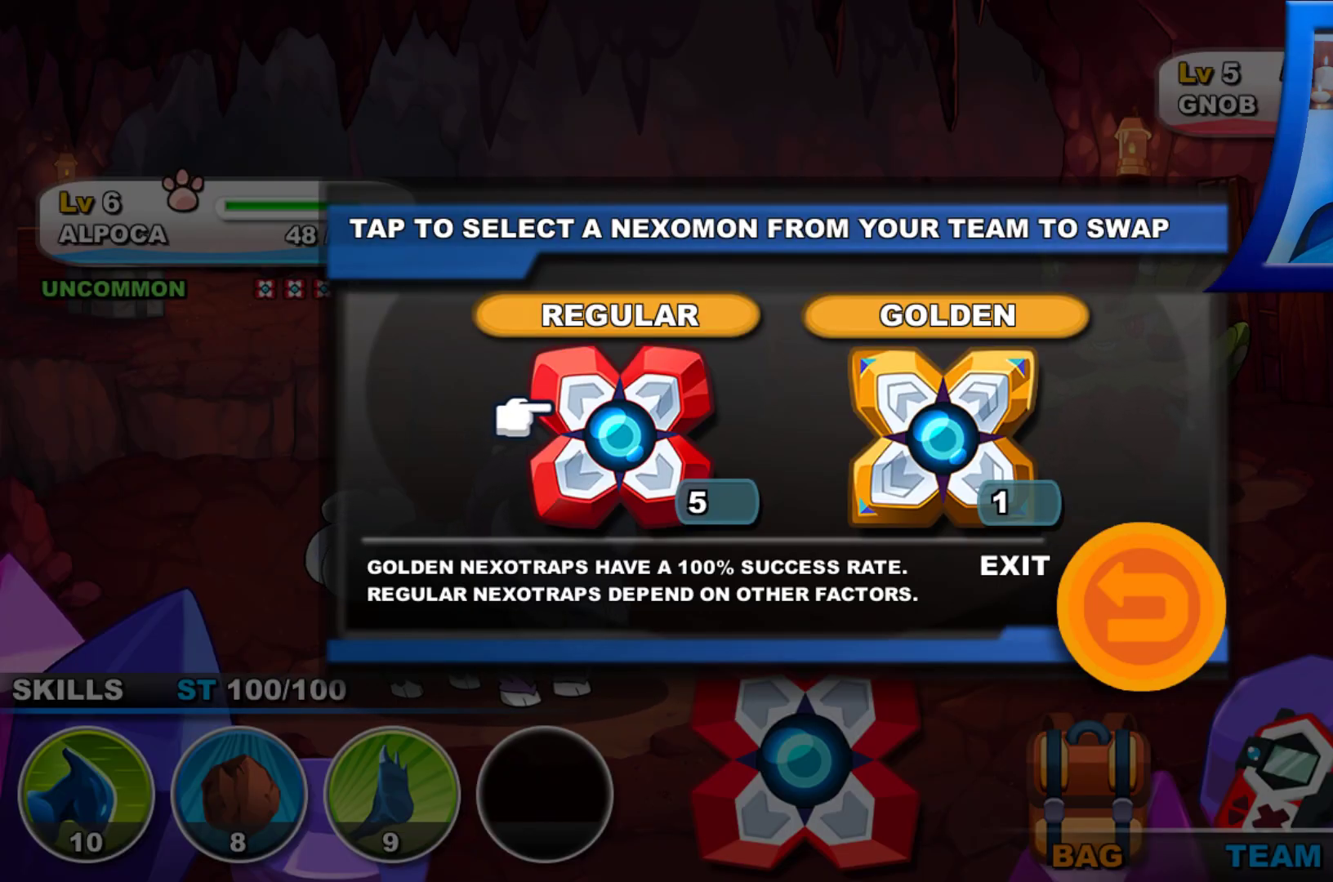
{"buttons": [], "left_stick": "center", "right_stick": "center", "events": [[67, "A", "up"]]}